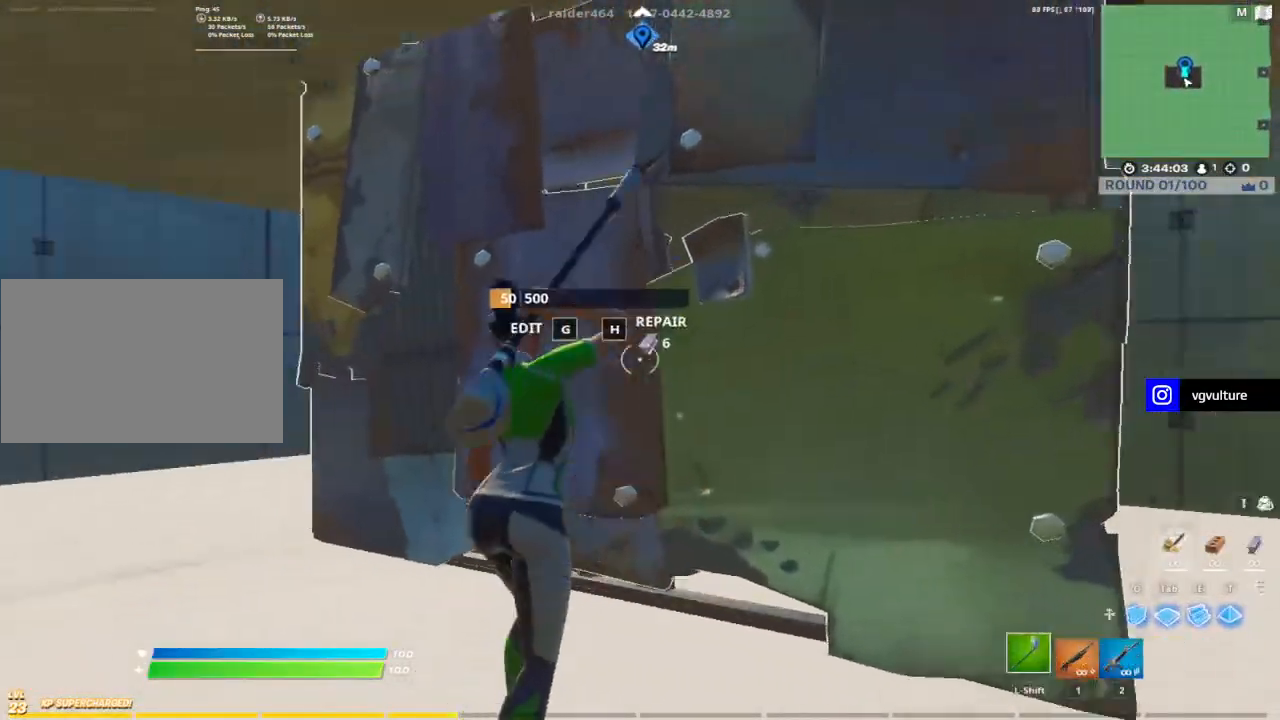
Gameplay with keyboard and mouse; each line is a JSON object with the keys and mouse buttons held at the frame after it. "events" lists presses ("down") and releases ("up") of "1", "2", "3", "4", "5", "a", "alt", "c", "caps_lock", "ctrl", "d", "e", "f", "g", "q", "r", "s", "shift", "space", "t", "tab", "v", "w", "x", "z", "mouse_left", "mouse_wheel" and "mouse_right" between this image and that frame as [ms after this image, input, new state], when the widget could be followed in between. "mouse_left", "mouse_wheel", "mouse_right" = the "left", "wheel", "right" buttons of the "mouse" list. No other keys are recorded. "wheel" means that the mouse wheel is clicked or scrolled. Not read: mouse_move.
{"keys": ["d", "s"], "mouse": ["left"], "events": [[83, "a", "down"], [133, "w", "up"], [233, "mouse_left", "down"], [333, "s", "down"], [417, "a", "up"], [417, "d", "down"], [467, "s", "up"], [500, "s", "down"]]}
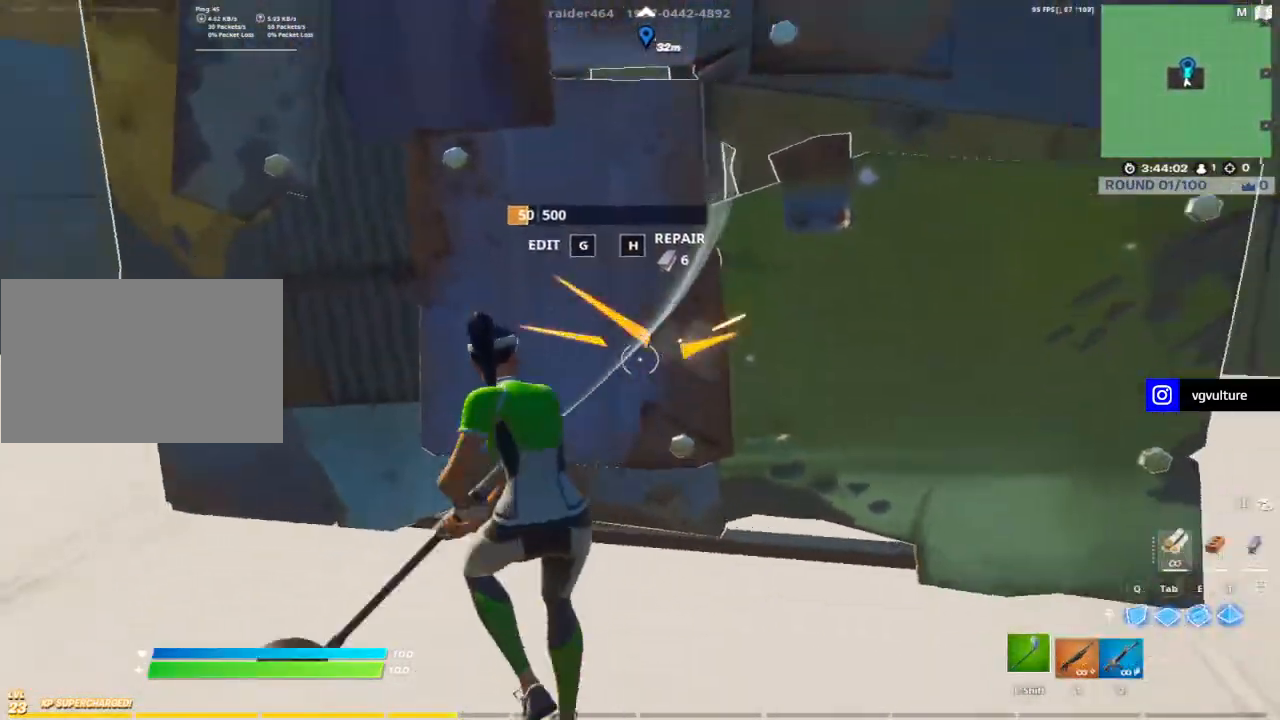
{"keys": ["w"], "mouse": ["left"], "events": [[50, "a", "down"], [50, "d", "up"], [50, "q", "down"], [50, "s", "up"], [100, "a", "up"], [100, "q", "up"], [150, "d", "down"], [200, "w", "down"], [250, "d", "up"], [300, "mouse_left", "up"], [350, "g", "down"], [383, "mouse_left", "down"], [433, "g", "up"]]}
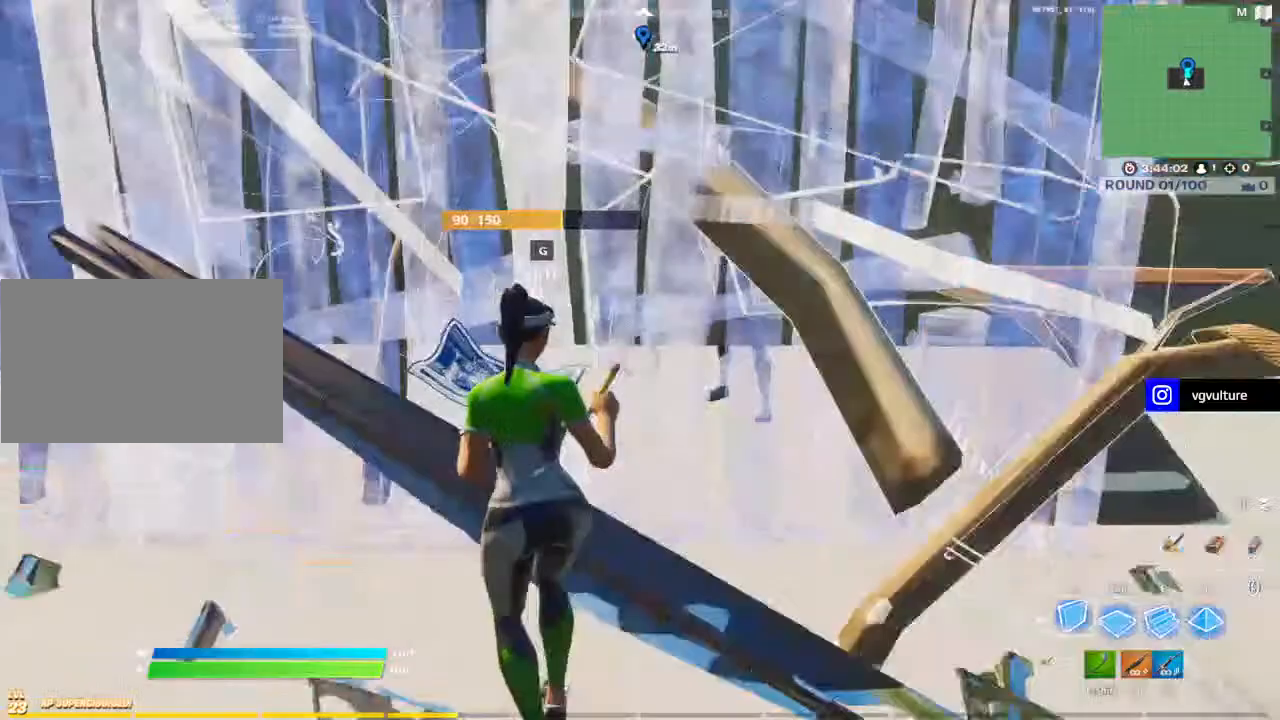
{"keys": ["w"], "mouse": [], "events": [[33, "e", "down"], [33, "mouse_left", "up"], [83, "mouse_left", "down"], [133, "e", "up"], [167, "mouse_left", "up"], [217, "g", "down"], [267, "mouse_left", "down"], [300, "g", "up"], [350, "1", "down"], [350, "mouse_left", "up"], [450, "1", "up"]]}
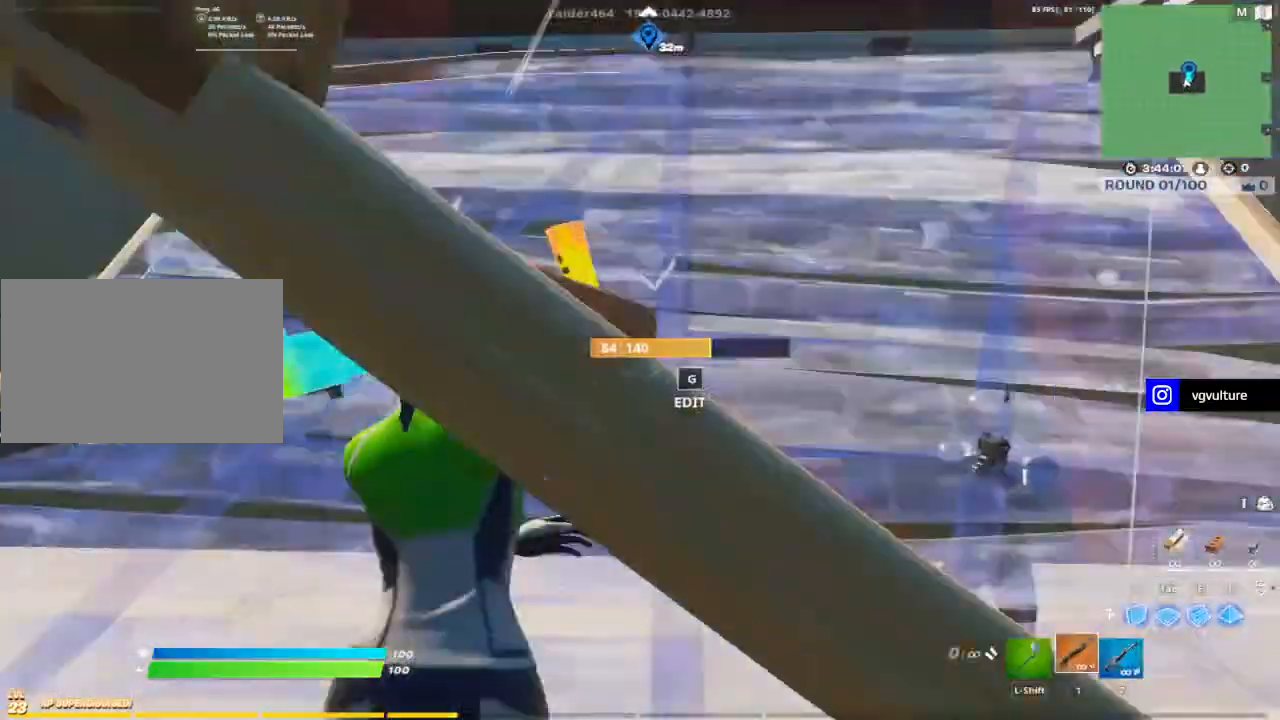
{"keys": ["a"], "mouse": [], "events": [[50, "a", "down"], [133, "w", "up"], [233, "g", "down"], [283, "mouse_left", "down"], [317, "g", "up"], [417, "mouse_left", "up"]]}
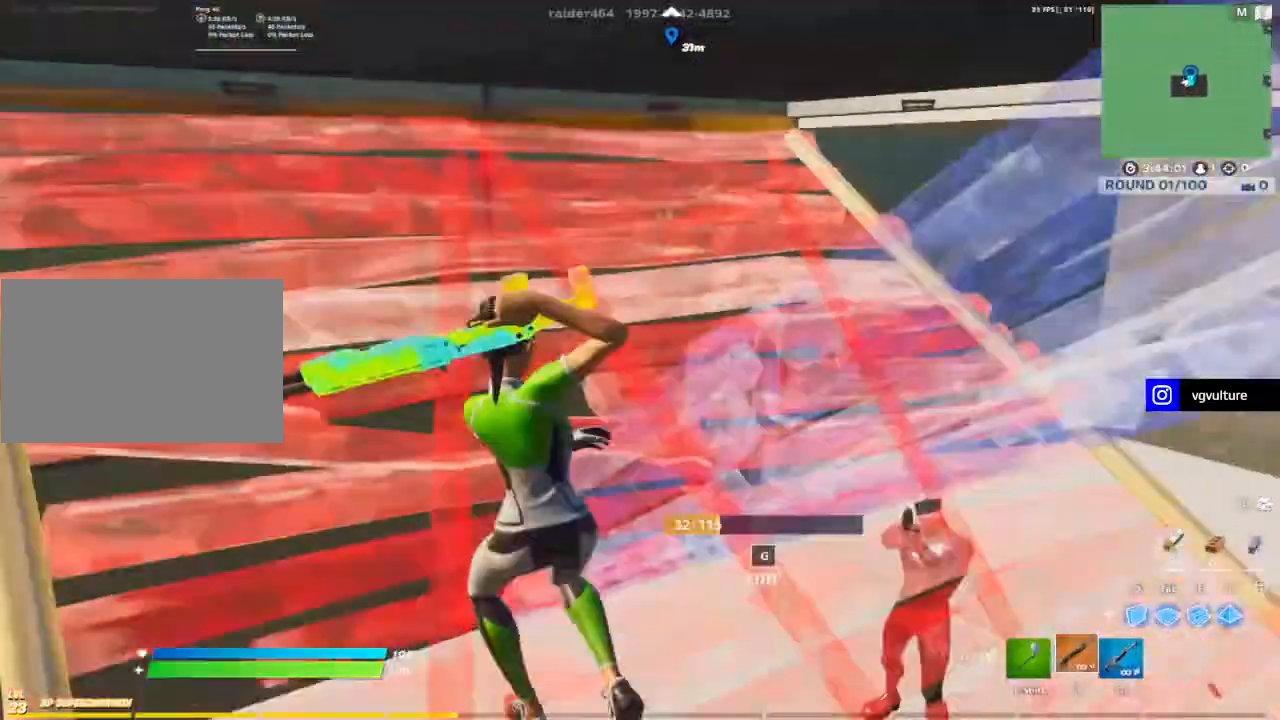
{"keys": ["d"], "mouse": [], "events": [[17, "w", "down"], [150, "a", "up"], [250, "w", "up"], [300, "d", "down"]]}
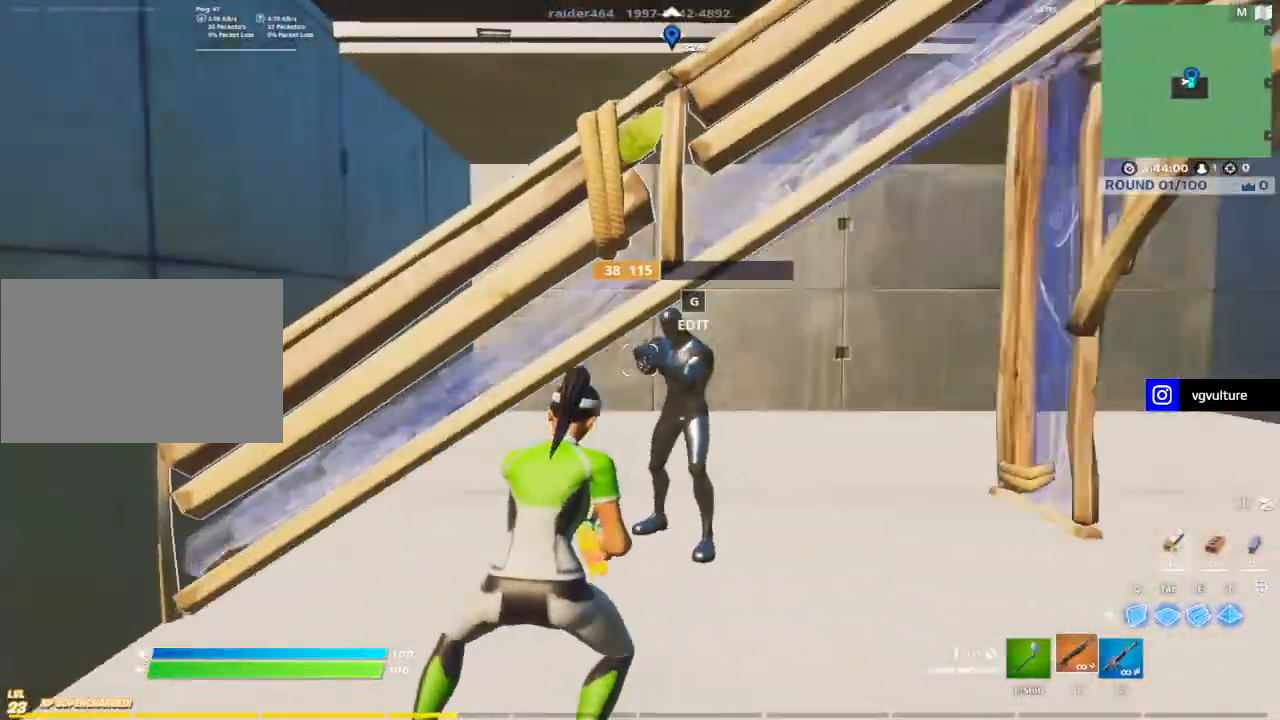
{"keys": ["d"], "mouse": [], "events": [[33, "mouse_left", "down"], [117, "mouse_left", "up"], [167, "2", "down"], [217, "2", "up"], [350, "d", "up"], [500, "d", "down"]]}
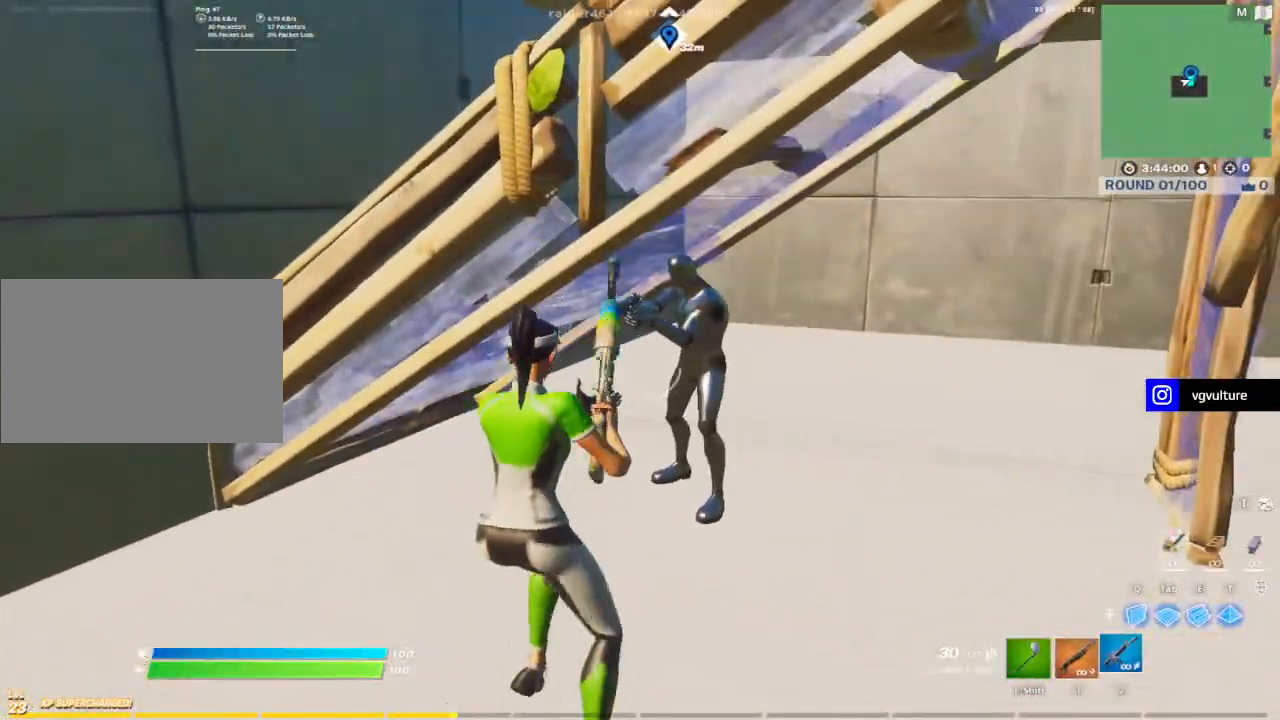
{"keys": ["d", "shift"], "mouse": [], "events": [[133, "mouse_left", "down"], [233, "mouse_left", "up"], [267, "1", "down"], [367, "1", "up"], [467, "shift", "down"]]}
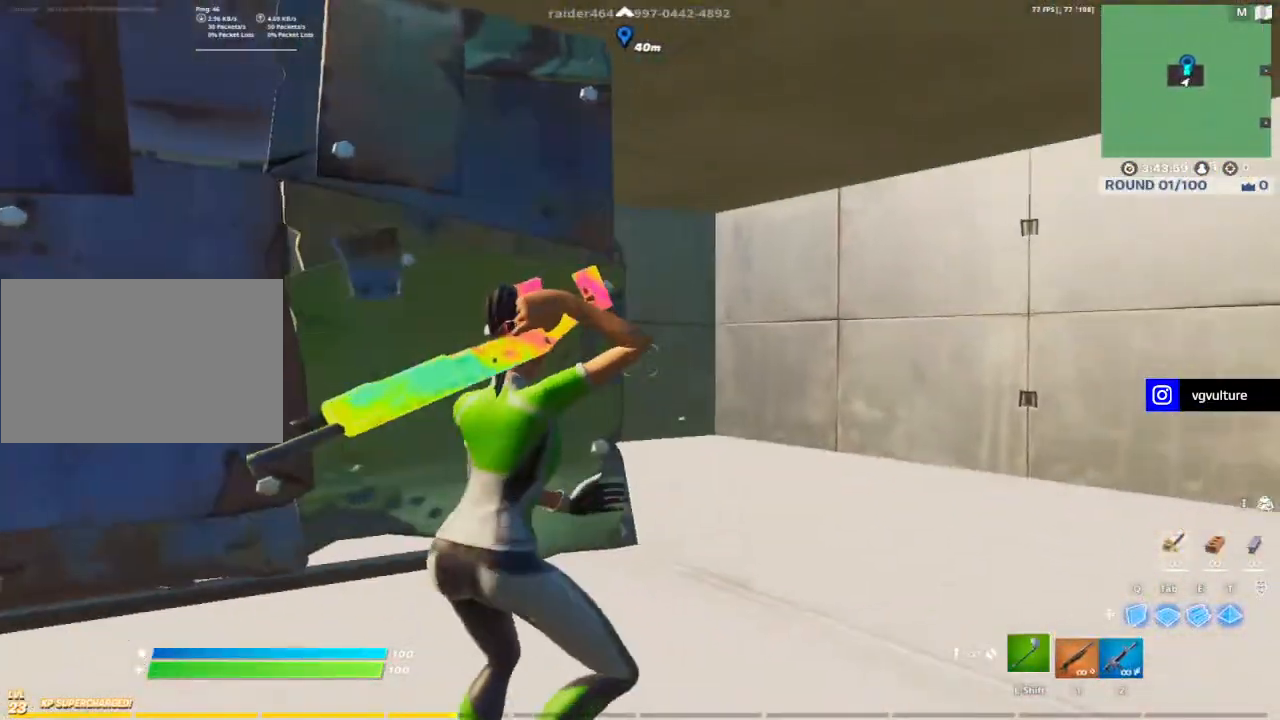
{"keys": ["1"], "mouse": [], "events": [[17, "d", "up"], [50, "shift", "up"], [483, "1", "down"]]}
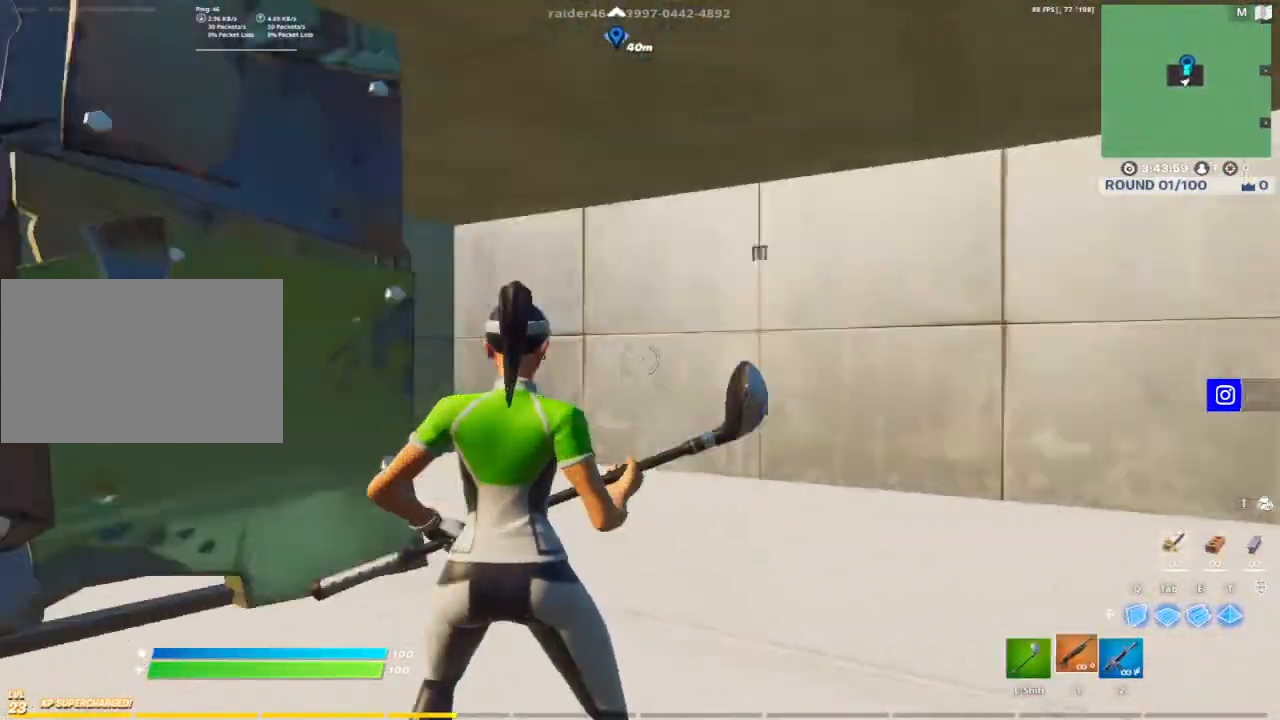
{"keys": ["w"], "mouse": [], "events": [[33, "1", "up"], [267, "d", "down"], [350, "w", "down"], [400, "d", "up"]]}
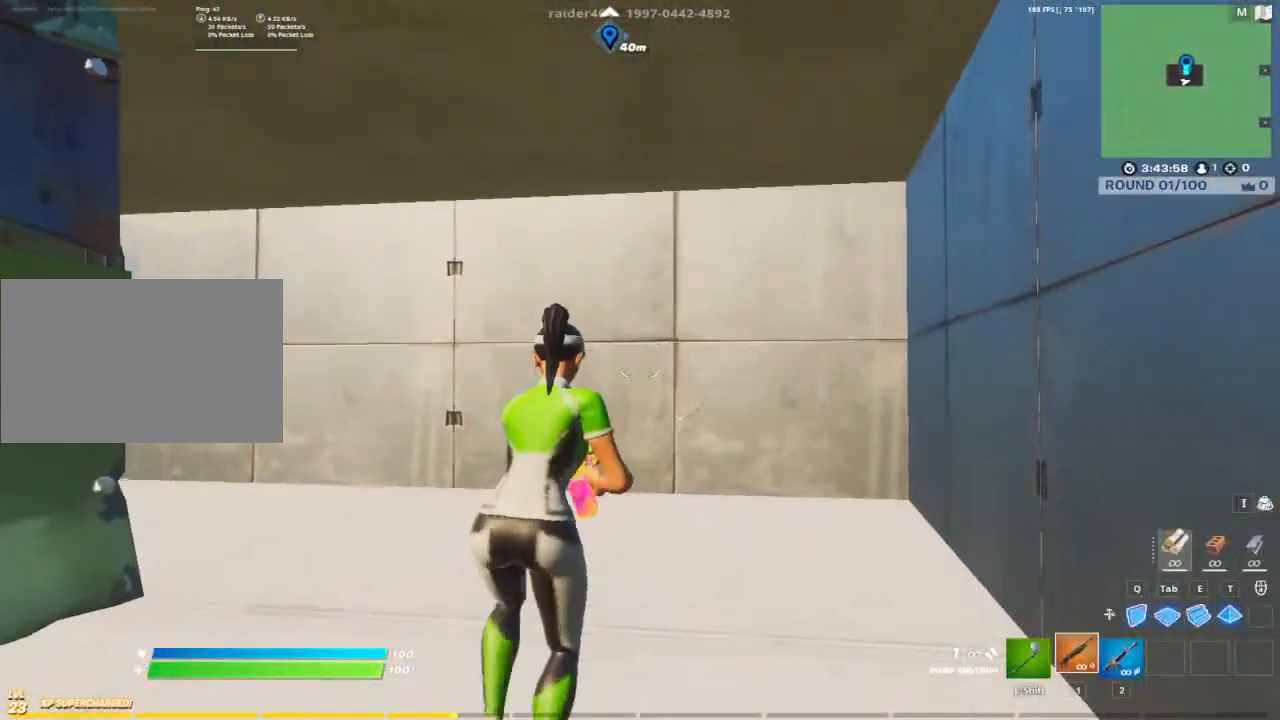
{"keys": [], "mouse": [], "events": [[183, "1", "down"], [233, "1", "up"], [367, "shift", "down"], [417, "shift", "up"], [417, "w", "up"]]}
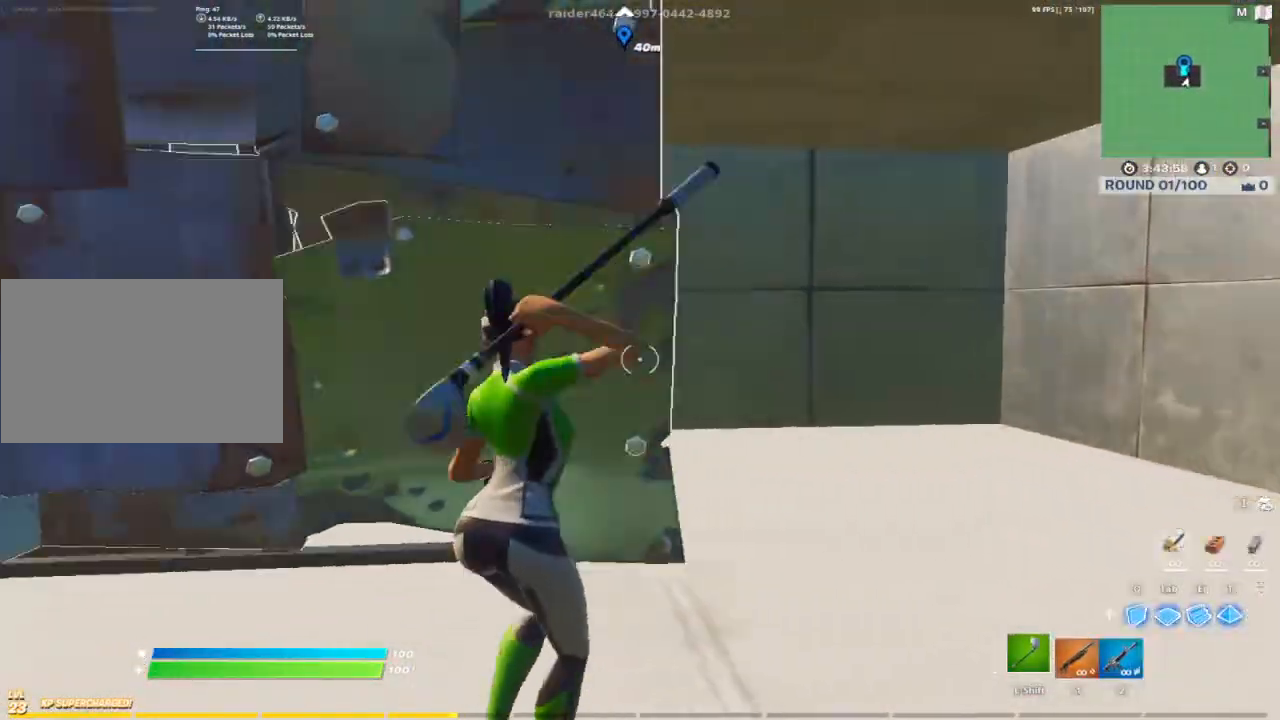
{"keys": ["s"], "mouse": ["left"], "events": [[50, "a", "down"], [200, "w", "down"], [283, "mouse_left", "down"], [283, "w", "up"], [433, "s", "down"], [483, "a", "up"]]}
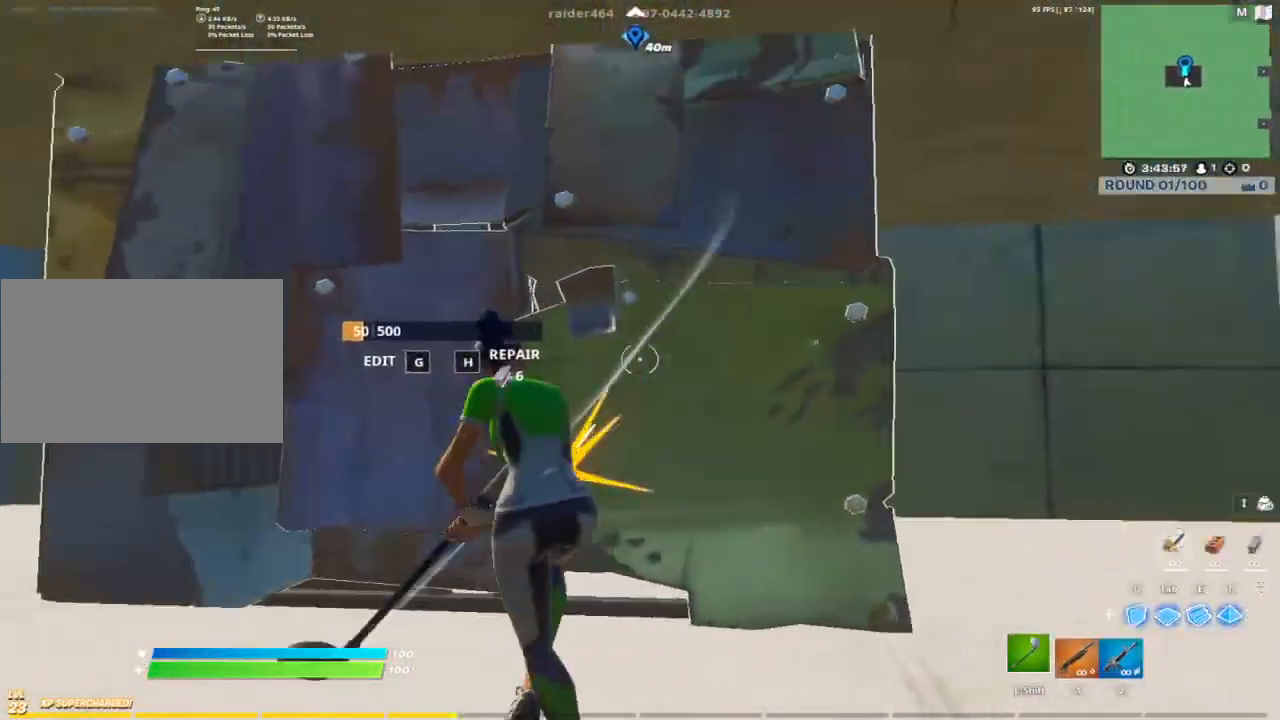
{"keys": ["w"], "mouse": [], "events": [[17, "d", "down"], [17, "s", "up"], [67, "q", "down"], [117, "d", "up"], [167, "q", "up"], [217, "d", "down"], [217, "w", "down"], [250, "d", "up"], [300, "mouse_left", "up"], [350, "g", "down"], [400, "mouse_left", "down"], [450, "g", "up"], [500, "mouse_left", "up"]]}
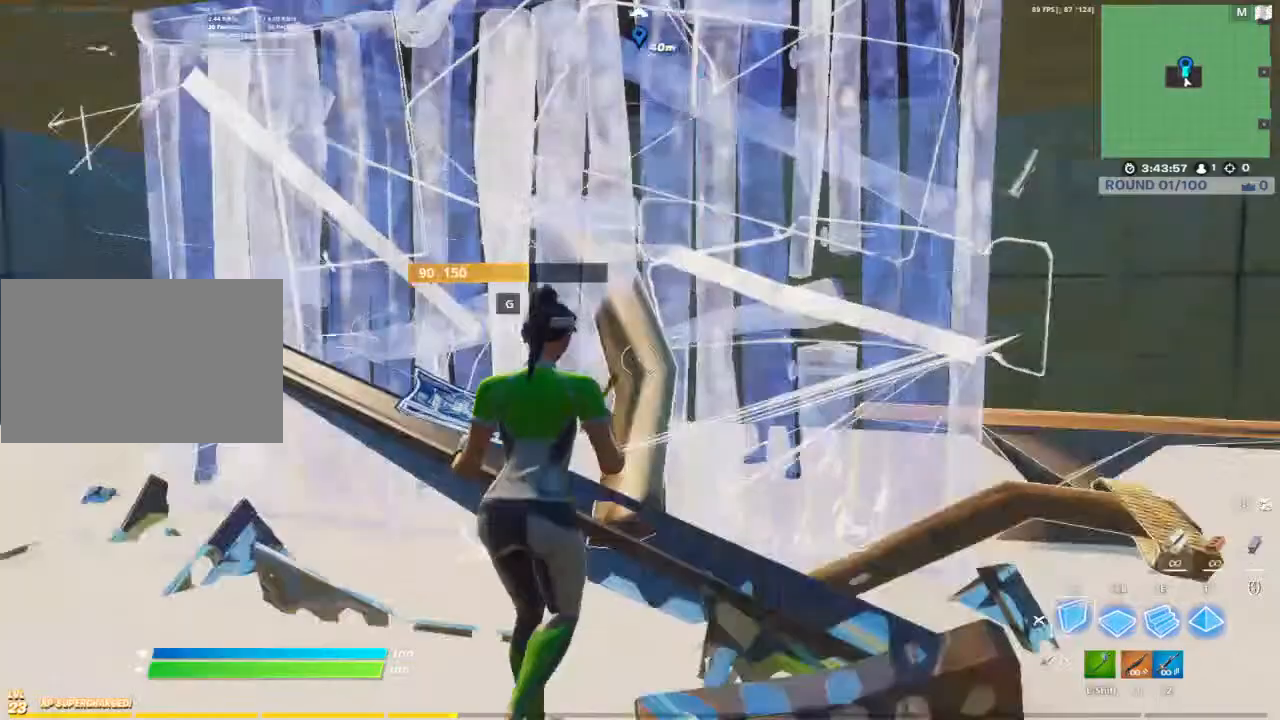
{"keys": ["w"], "mouse": ["left"], "events": [[33, "tab", "down"], [83, "mouse_left", "down"], [183, "e", "down"], [183, "tab", "up"], [233, "e", "up"], [383, "mouse_left", "up"], [433, "g", "down"], [467, "g", "up"], [467, "mouse_left", "down"]]}
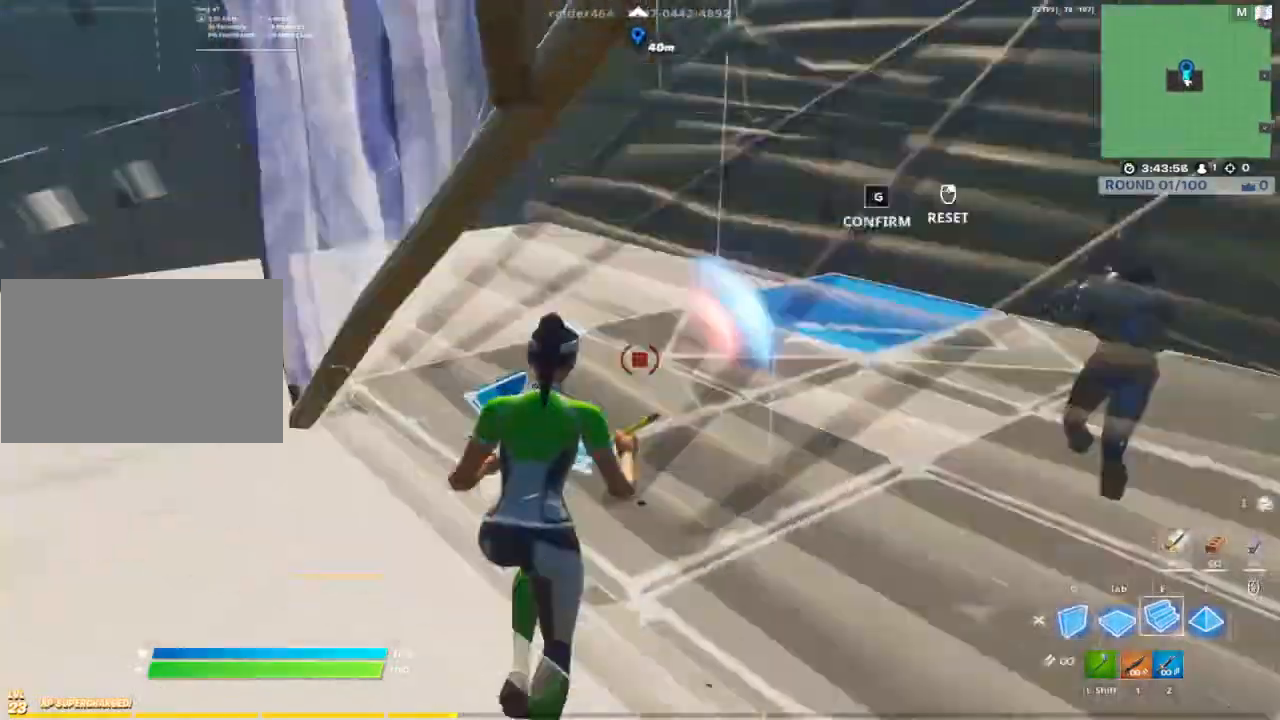
{"keys": ["s"], "mouse": [], "events": [[50, "1", "down"], [100, "mouse_left", "up"], [150, "1", "up"], [200, "d", "down"], [200, "w", "up"], [333, "s", "down"], [433, "d", "up"]]}
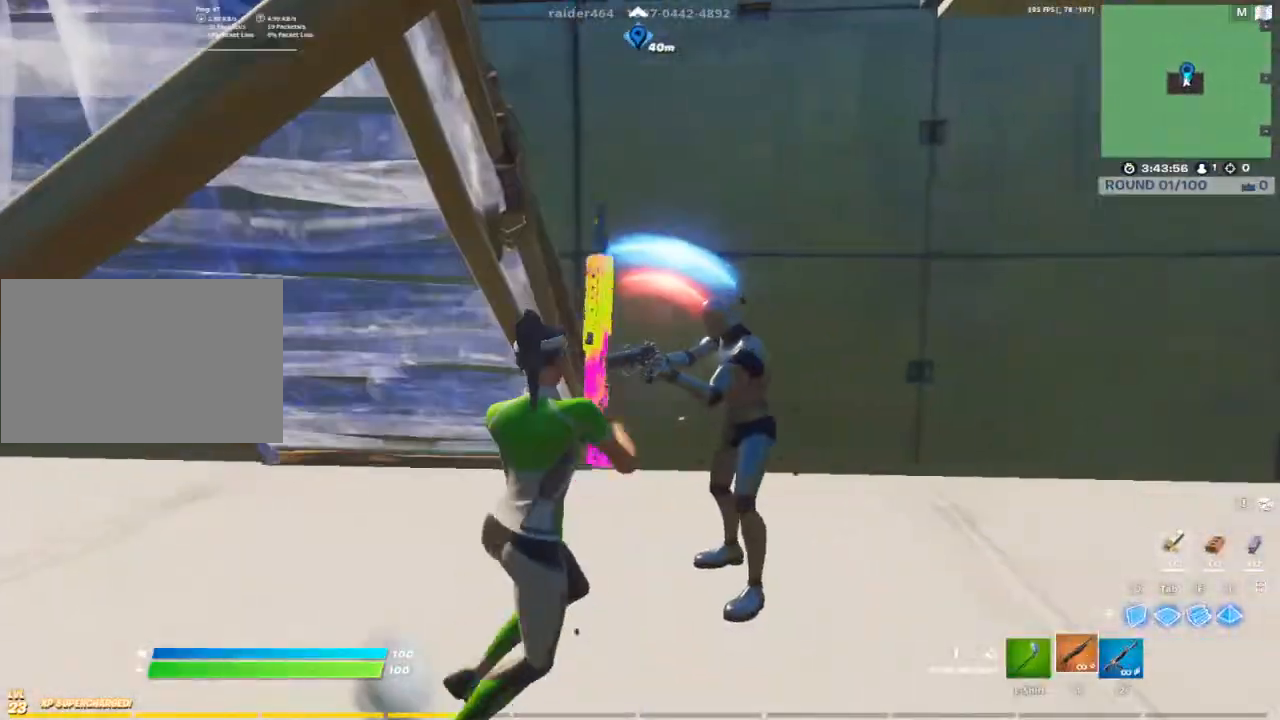
{"keys": ["s"], "mouse": [], "events": [[267, "mouse_left", "down"], [300, "mouse_left", "up"], [400, "2", "down"], [500, "2", "up"]]}
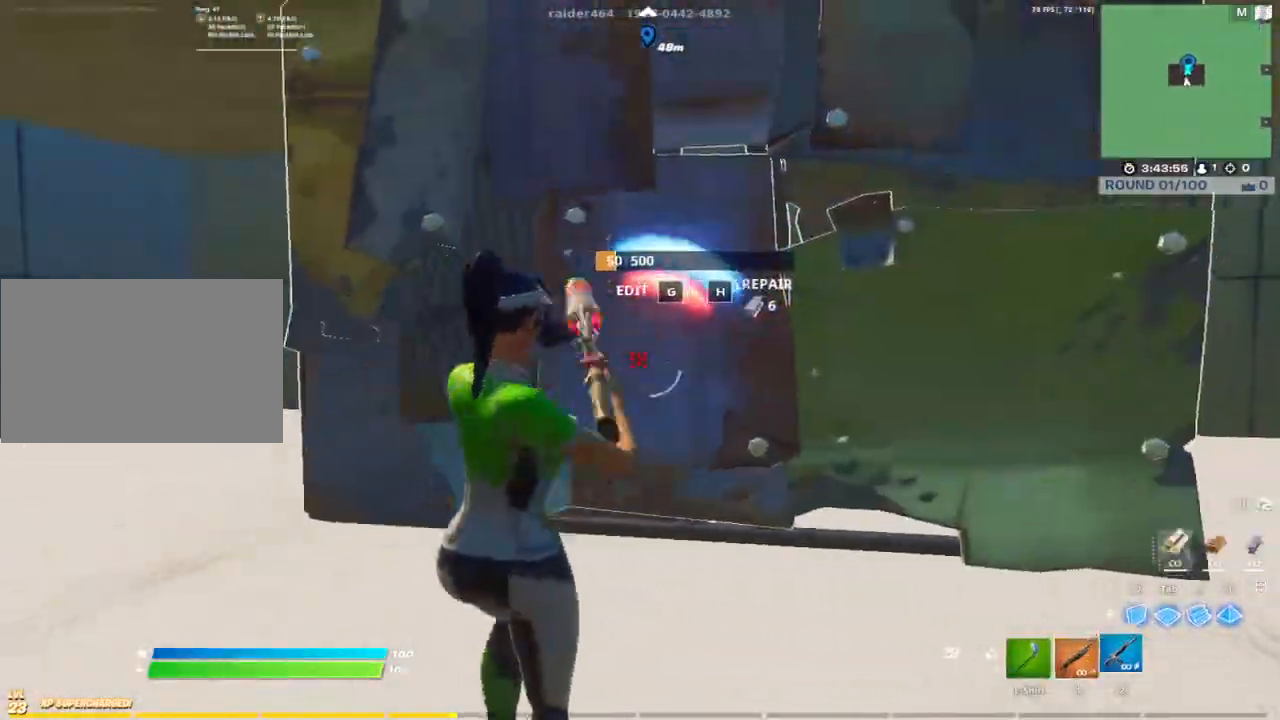
{"keys": ["w"], "mouse": []}
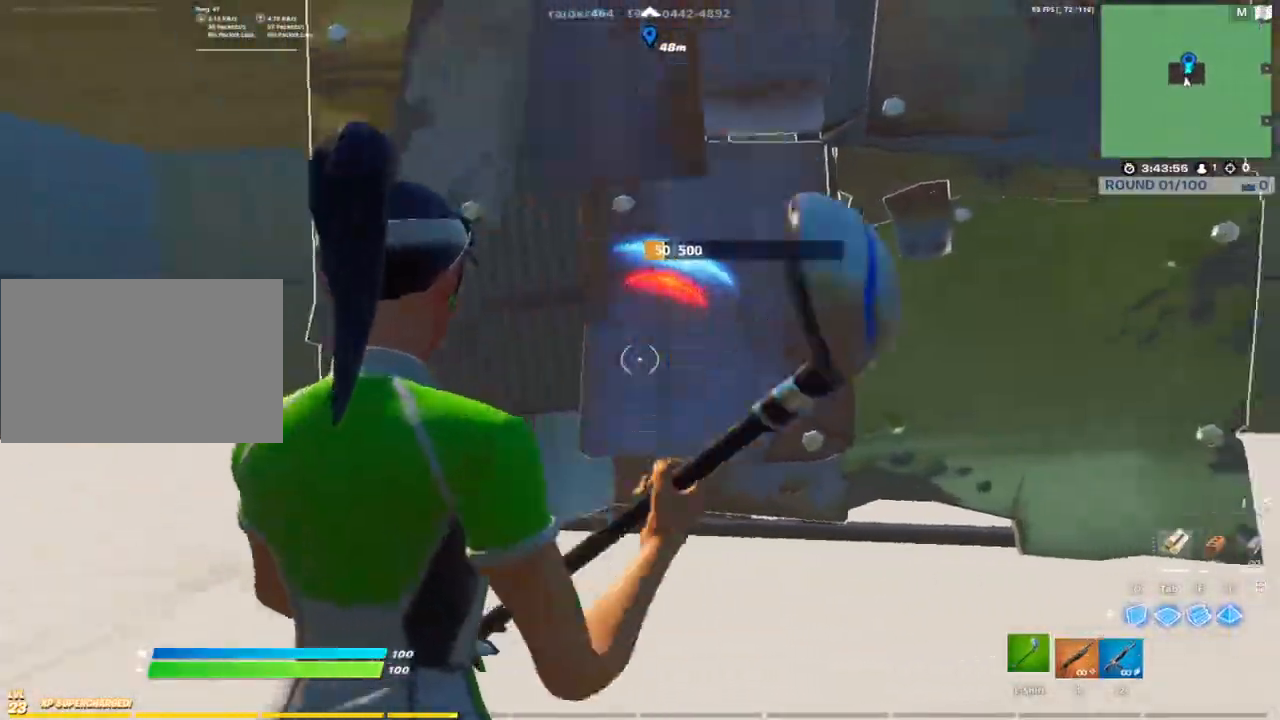
{"keys": ["d", "s"], "mouse": ["left"], "events": [[200, "a", "down"], [250, "mouse_left", "down"], [300, "w", "up"], [433, "s", "down"], [483, "a", "up"], [483, "d", "down"]]}
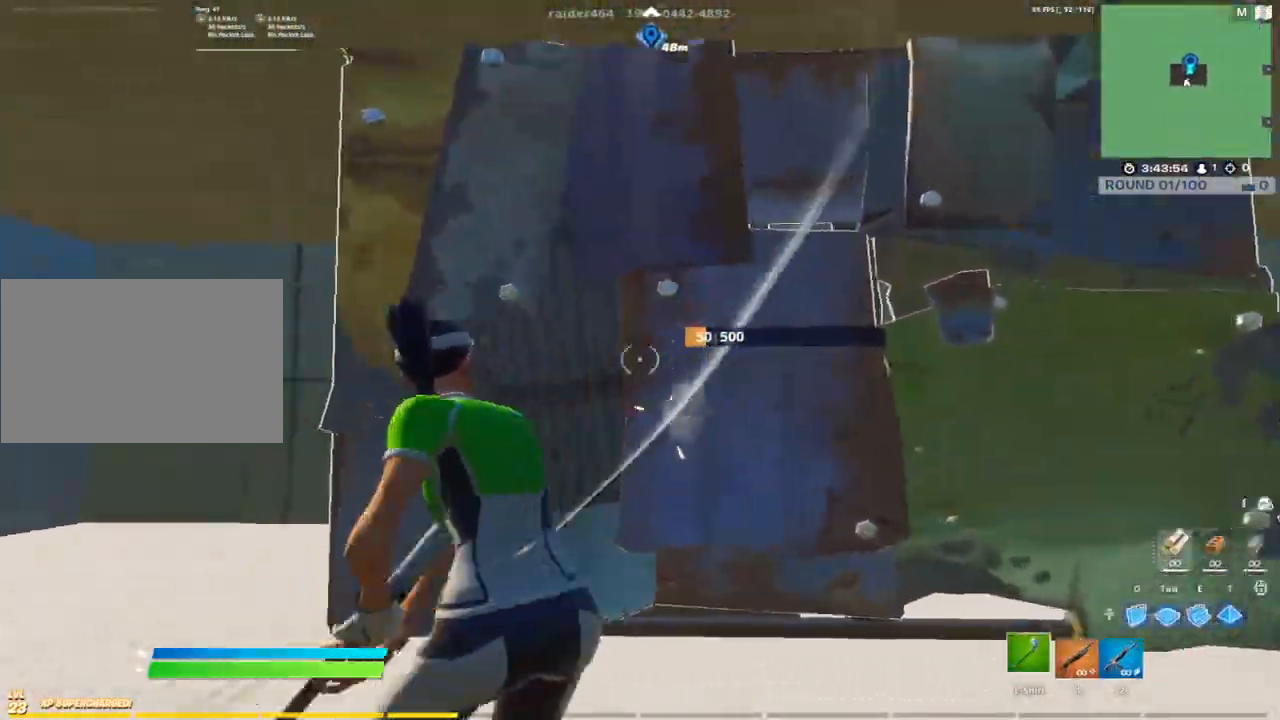
{"keys": ["w"], "mouse": [], "events": [[33, "s", "up"], [117, "q", "down"], [167, "q", "up"], [217, "d", "up"], [217, "w", "down"], [267, "mouse_left", "up"], [367, "g", "down"], [400, "g", "up"], [400, "mouse_left", "down"], [500, "mouse_left", "up"]]}
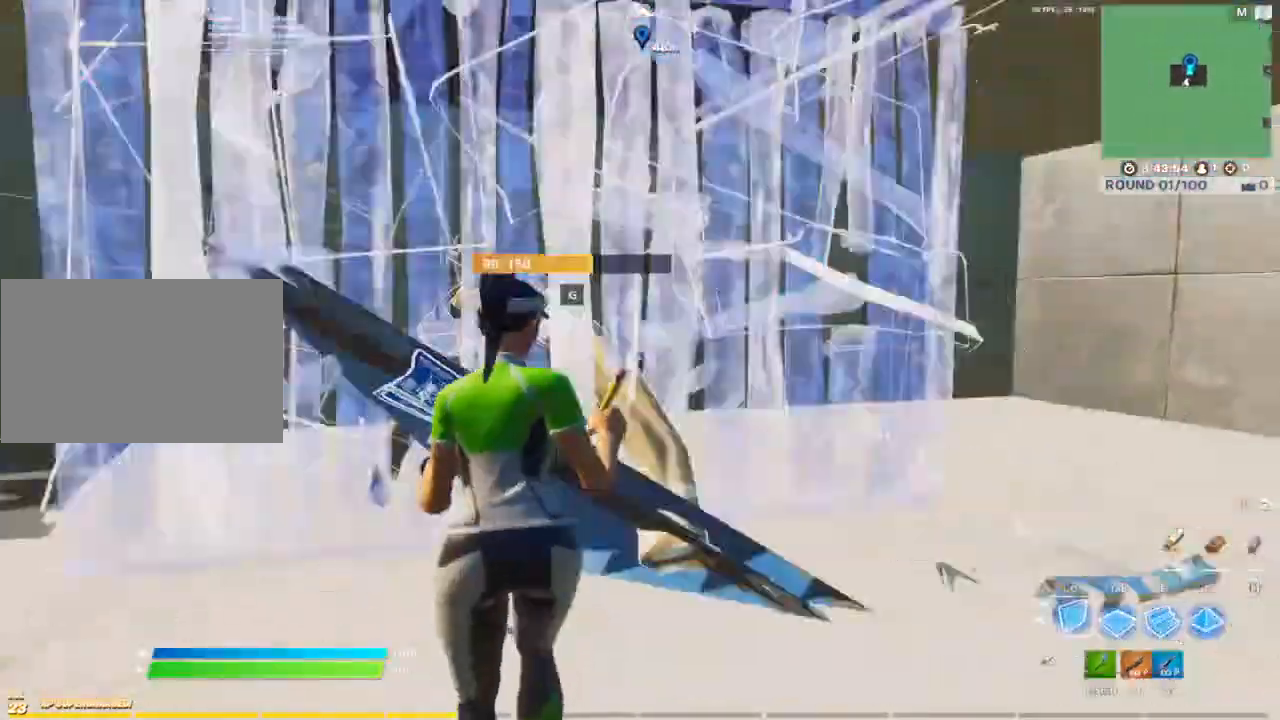
{"keys": ["w"], "mouse": [], "events": [[50, "e", "down"], [50, "mouse_left", "down"], [100, "e", "up"], [183, "mouse_left", "up"], [233, "g", "down"], [283, "g", "up"], [283, "mouse_left", "down"], [367, "1", "down"], [367, "mouse_left", "up"], [417, "1", "up"]]}
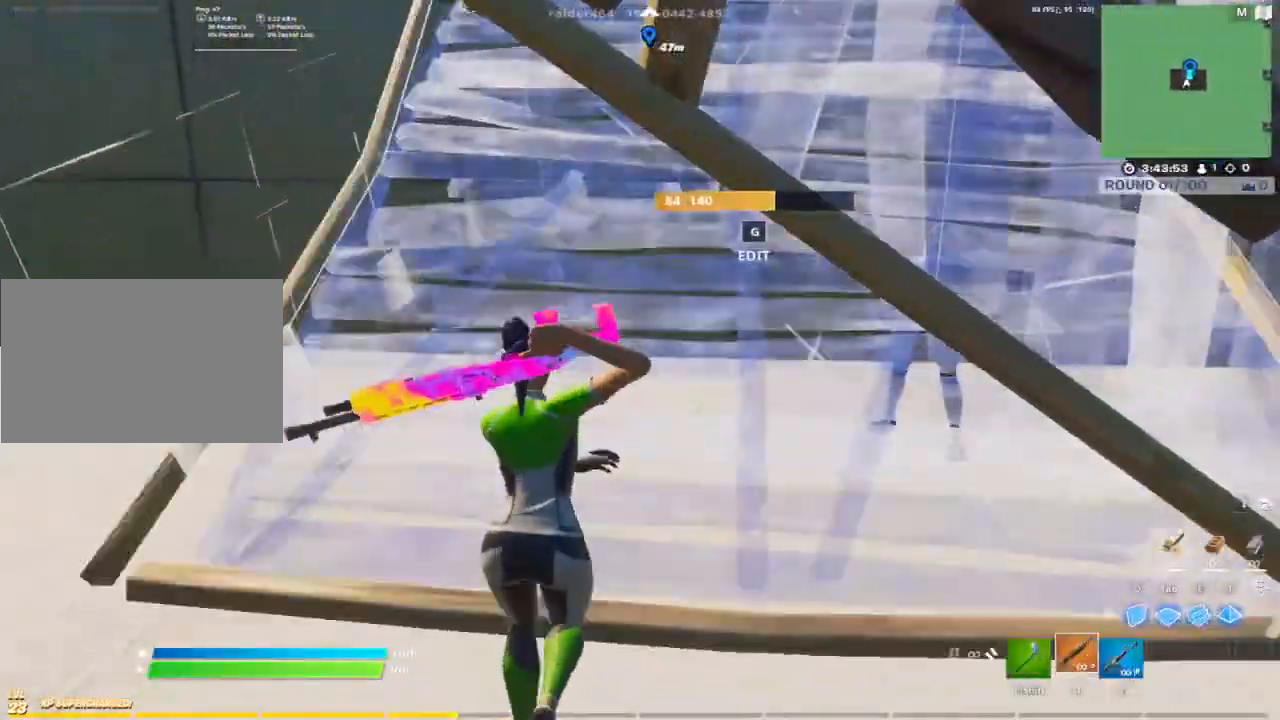
{"keys": ["s"], "mouse": [], "events": [[100, "a", "down"], [100, "g", "down"], [150, "a", "up"], [150, "mouse_left", "down"], [200, "a", "down"], [200, "g", "up"], [300, "mouse_left", "up"], [350, "w", "up"], [433, "s", "down"], [483, "a", "up"]]}
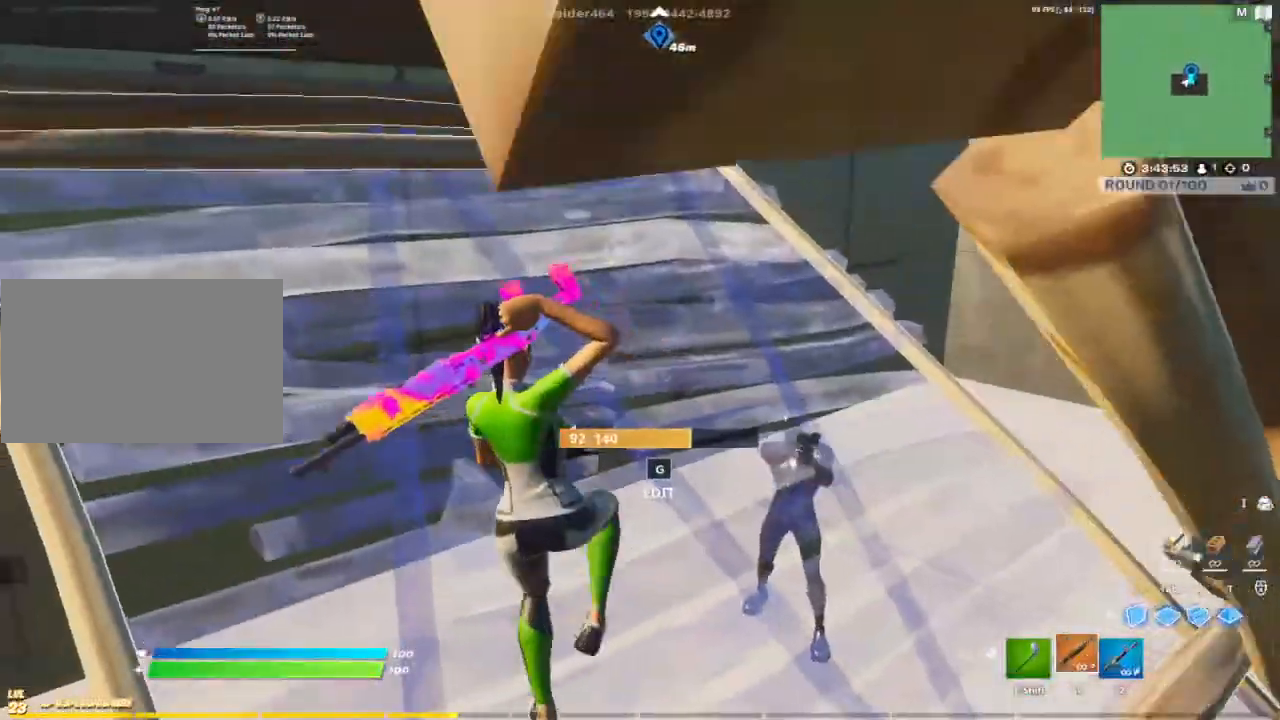
{"keys": ["w"], "mouse": [], "events": [[67, "d", "down"], [167, "d", "up"], [267, "g", "down"], [317, "g", "up"], [317, "mouse_left", "down"], [400, "s", "up"], [450, "mouse_left", "up"], [500, "w", "down"]]}
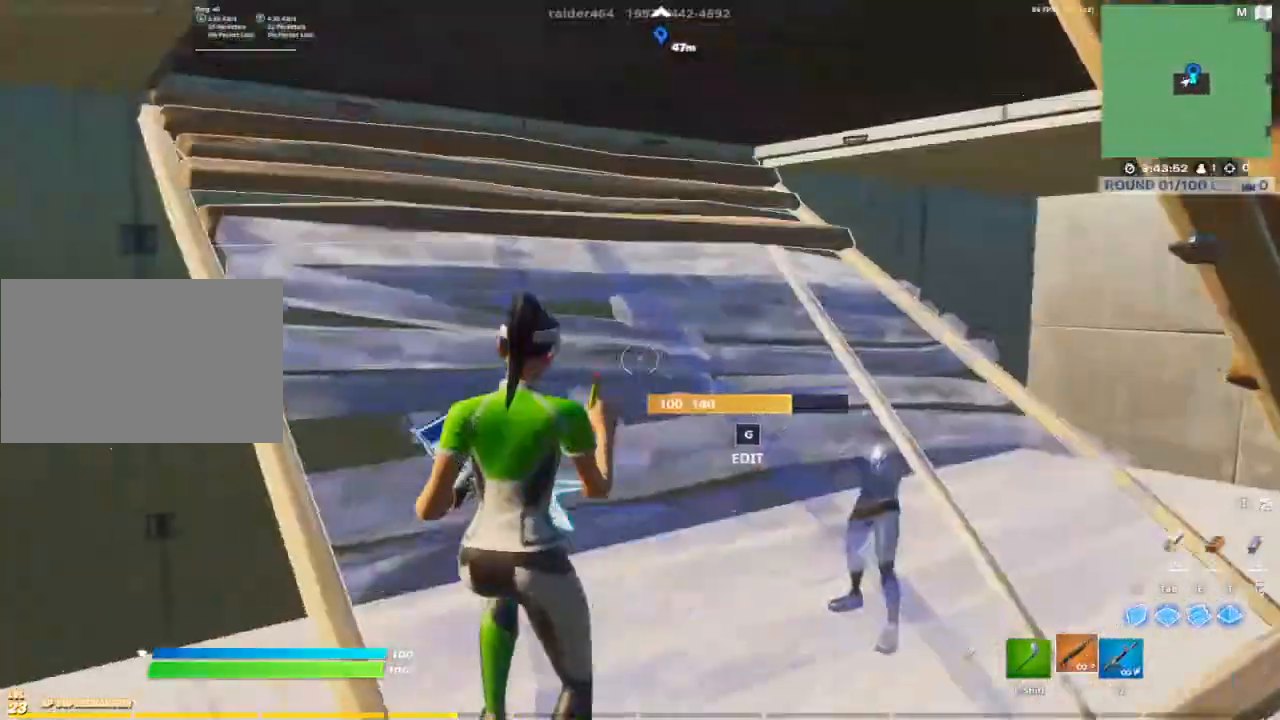
{"keys": ["s"], "mouse": [], "events": [[233, "d", "down"], [283, "w", "up"], [467, "d", "up"], [467, "s", "down"]]}
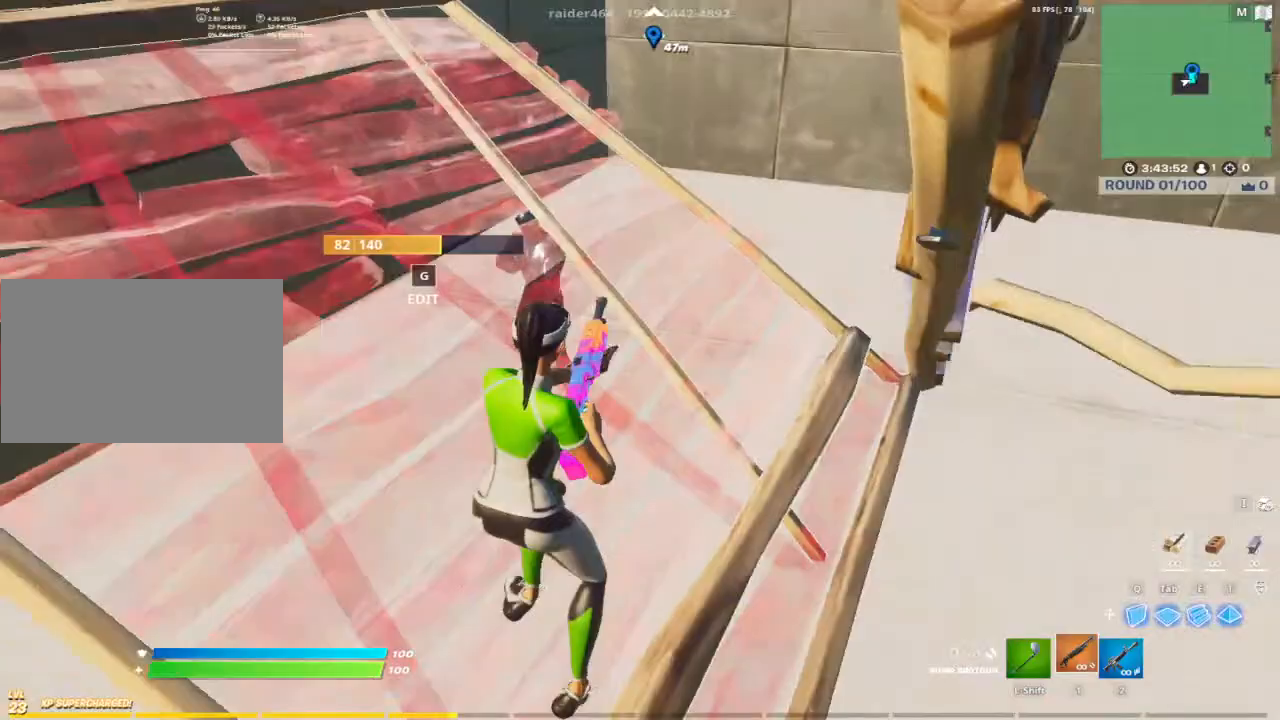
{"keys": ["a", "w"], "mouse": [], "events": [[100, "g", "down"], [100, "mouse_left", "down"], [150, "g", "up"], [233, "a", "down"], [233, "mouse_left", "up"], [233, "s", "up"], [383, "3", "down"], [383, "w", "down"], [433, "3", "up"]]}
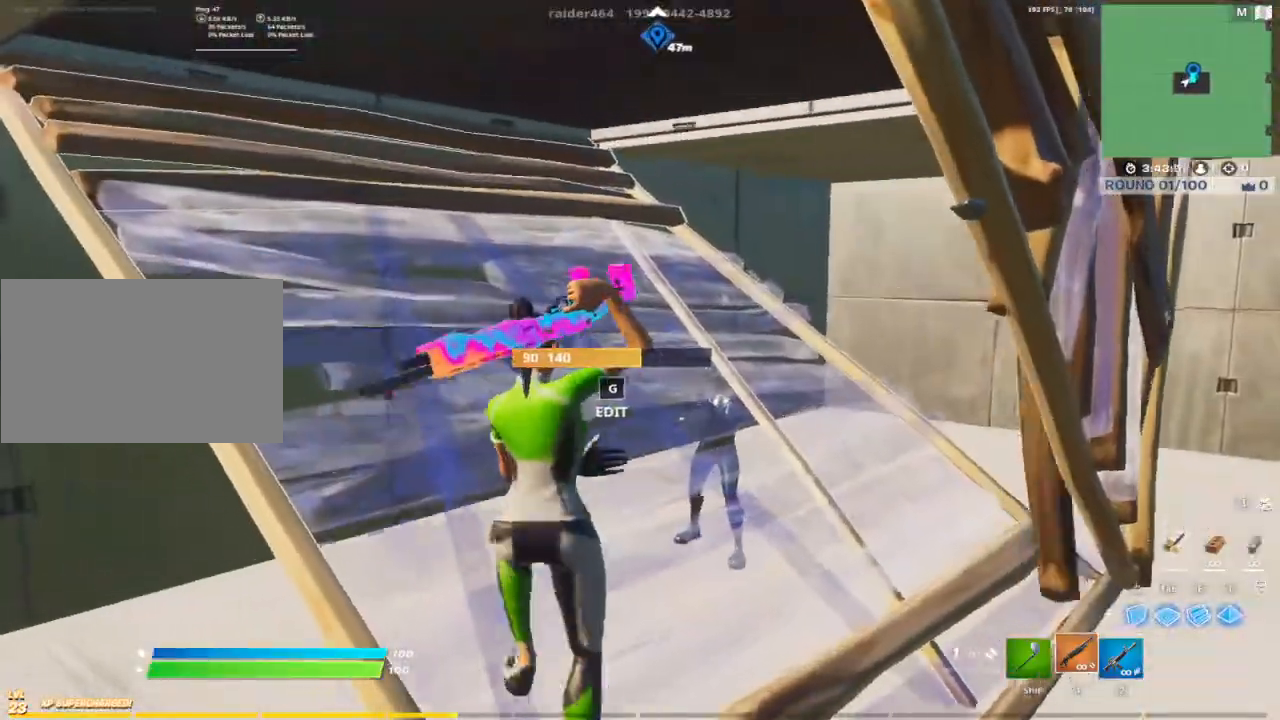
{"keys": ["a", "shift"], "mouse": [], "events": [[33, "a", "up"], [217, "g", "down"], [267, "g", "up"], [267, "mouse_left", "down"], [350, "a", "down"], [400, "w", "up"], [450, "mouse_left", "up"], [500, "shift", "down"]]}
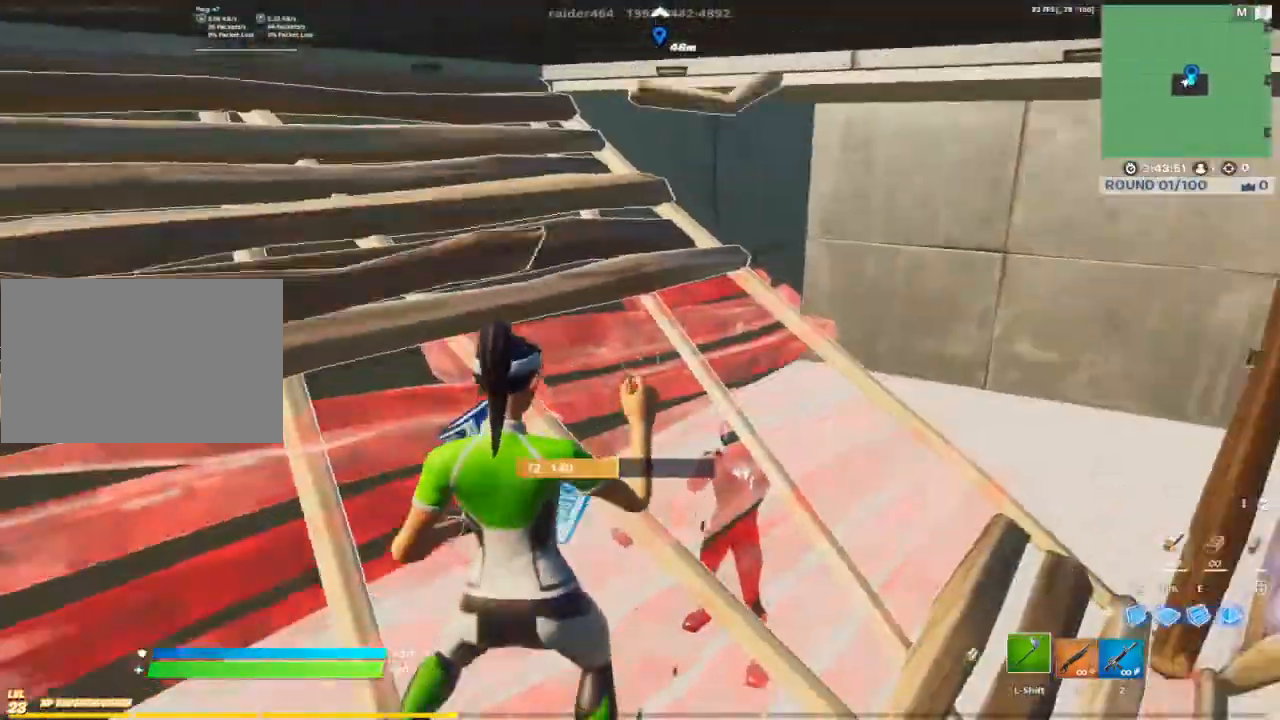
{"keys": ["a"], "mouse": [], "events": [[33, "a", "up"], [33, "w", "down"], [83, "shift", "up"], [133, "1", "down"], [233, "1", "up"], [367, "a", "down"], [417, "w", "up"]]}
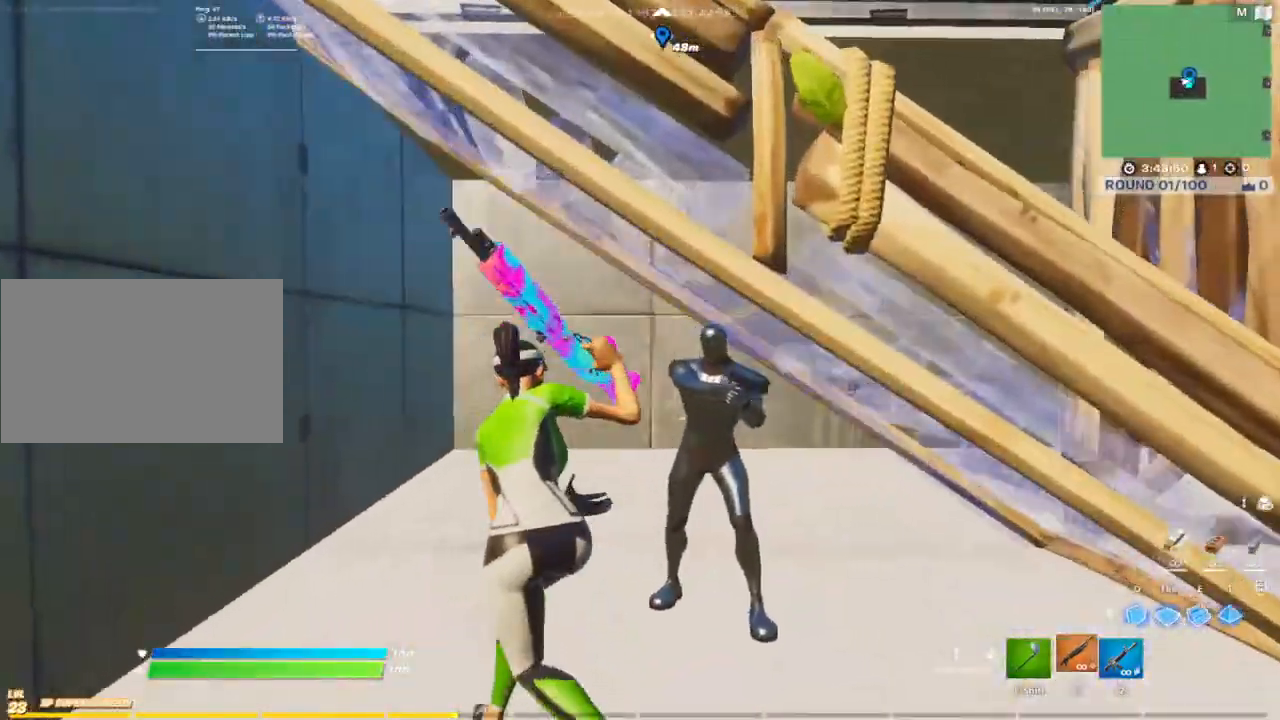
{"keys": ["2", "d"], "mouse": [], "events": [[50, "a", "up"], [50, "s", "down"], [100, "d", "down"], [150, "s", "up"], [283, "mouse_left", "down"], [333, "mouse_left", "up"], [467, "2", "down"]]}
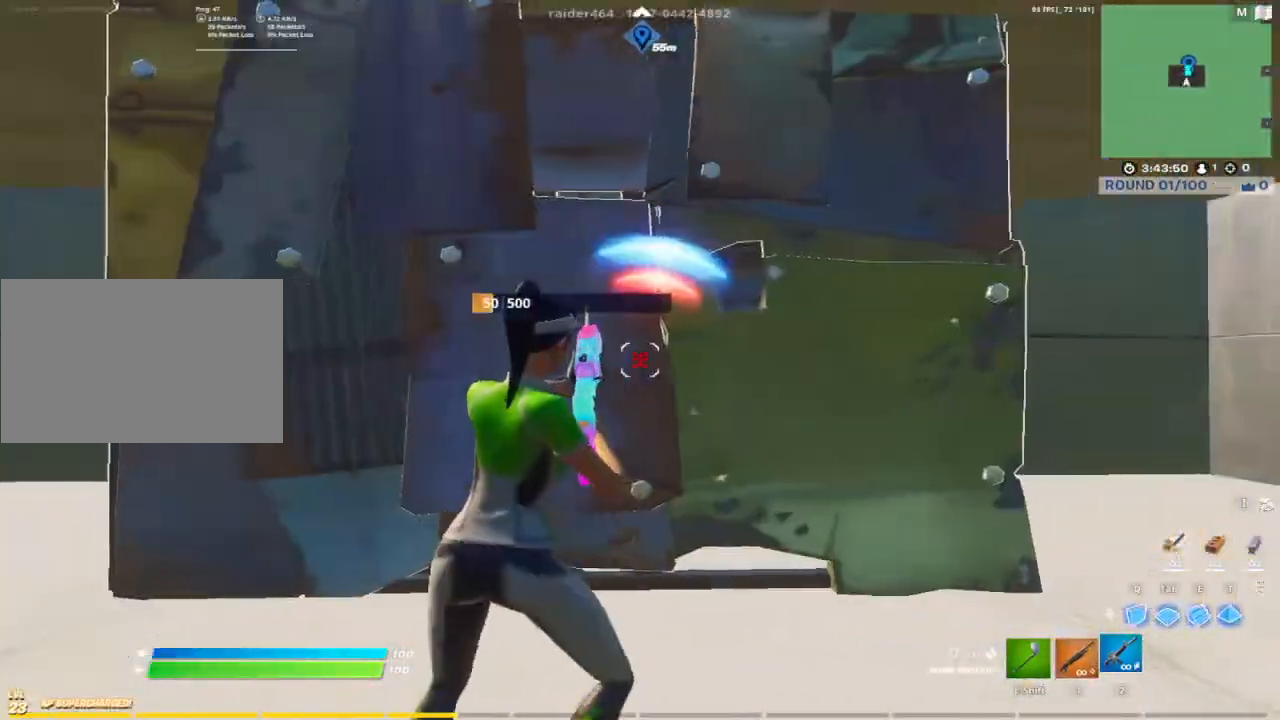
{"keys": ["w"], "mouse": ["left"], "events": [[67, "2", "up"], [217, "shift", "down"], [300, "shift", "up"], [300, "w", "down"], [400, "d", "up"], [500, "mouse_left", "down"]]}
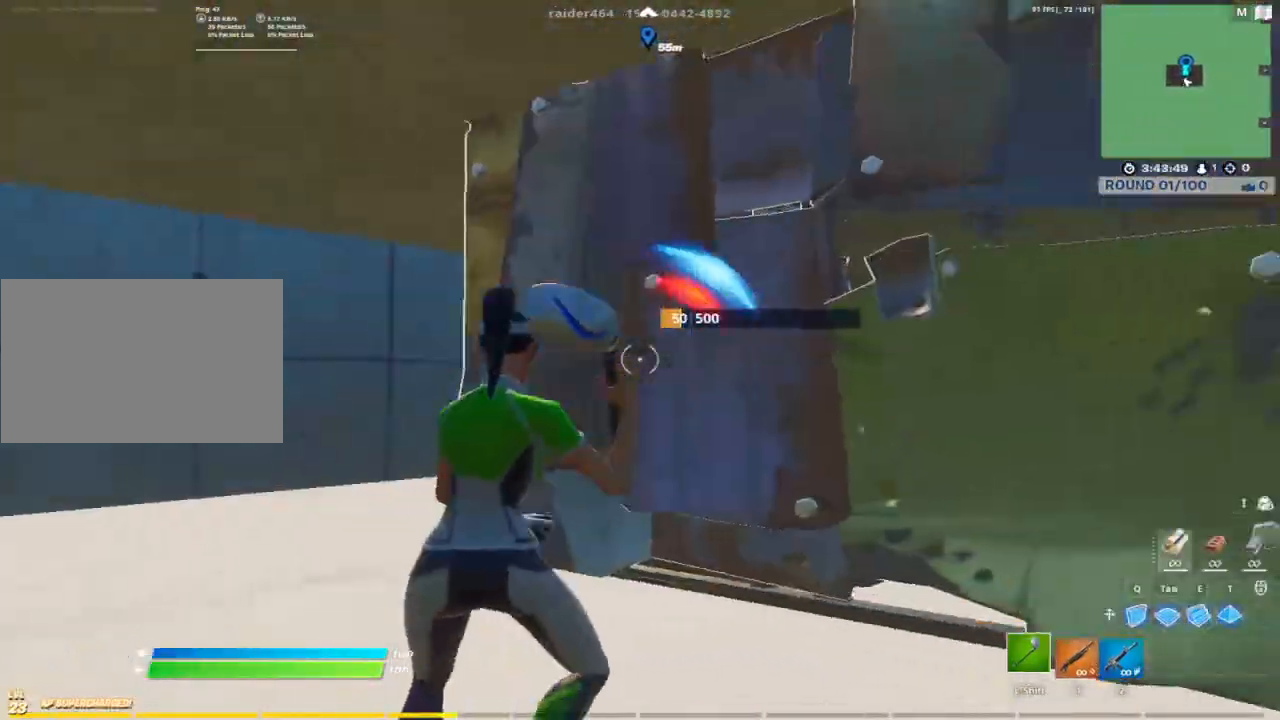
{"keys": ["s"], "mouse": ["left"], "events": [[50, "mouse_left", "up"], [100, "a", "down"], [183, "w", "up"], [333, "mouse_left", "down"], [383, "s", "down"], [467, "a", "up"]]}
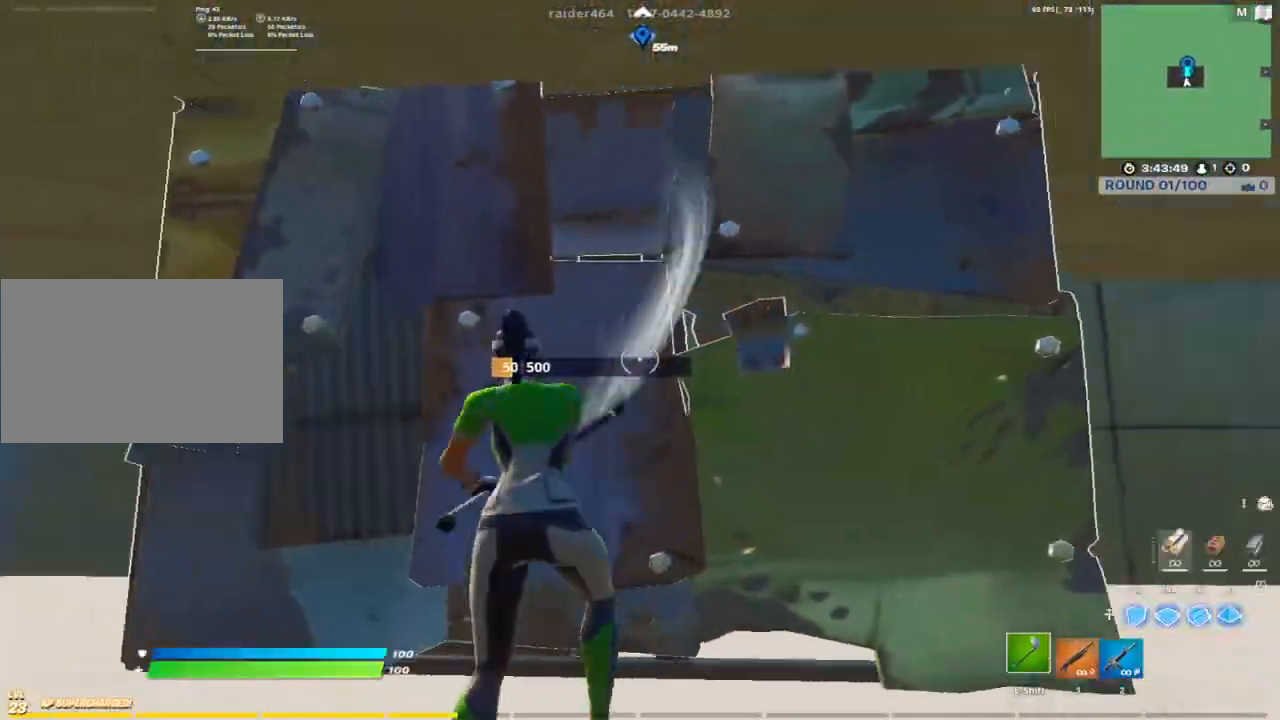
{"keys": ["g", "w"], "mouse": [], "events": [[100, "q", "down"], [200, "q", "up"], [250, "s", "up"], [250, "shift", "down"], [350, "mouse_left", "up"], [400, "a", "down"], [400, "shift", "up"], [400, "w", "down"], [433, "a", "up"], [483, "g", "down"]]}